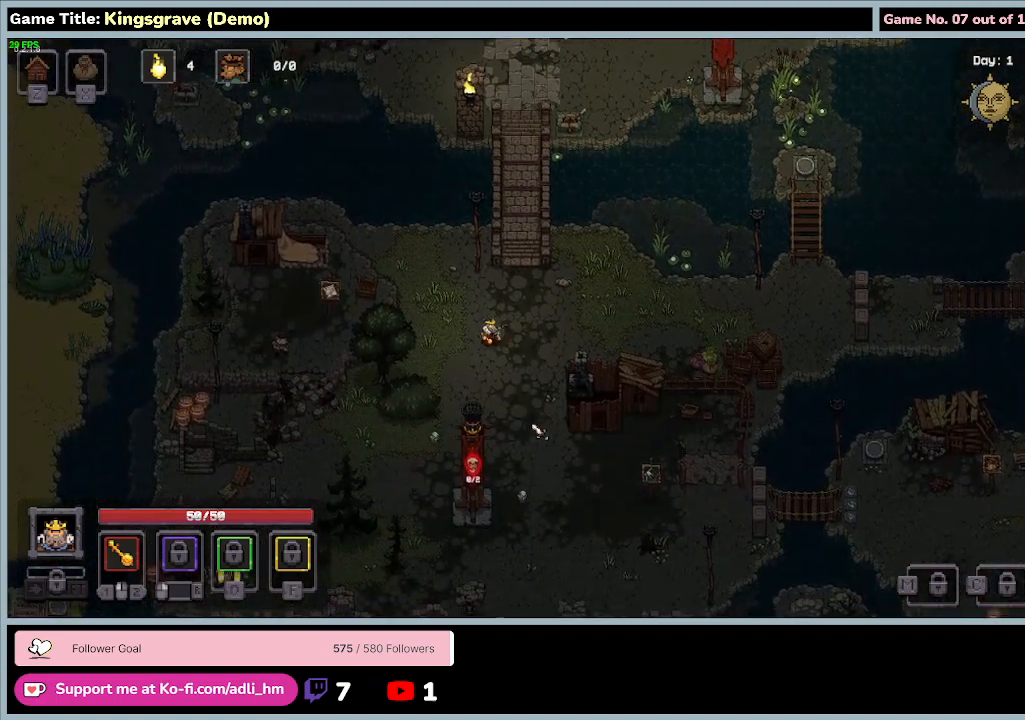
Gameplay with keyboard and mouse; each line is a JSON object with the keys and mouse buttons held at the frame after it. "events" lists presses ("down") and releases ("up") of "0", "1", "2", "3", "4", "5", "6", "7", "8", "9", "a", "alt", "b", "c", "caps_lock", "ctrl", "d", "down", "e", "escape", "f", "f1", "f2", "f3", "f4", "f5", "f6", "f7", "f8", "g", "h", "i", "j", "k", "l", "left", "m", "n", "o", "p", "q", "r", "return", "right", "s", "shift", "space", "t", "tab", "tilde", "u", "up", "v", "w", "x", "y", "z", "mouse_left", "mouse_wheel" and "mouse_right" between this image and that frame as [ms after this image, input, new state], when the widget could be followed in between. "mouse_left", "mouse_wheel", "mouse_right" = the "left", "wheel", "right" buttons of the "mouse" list. No other keys are recorded. "wheel" means that the mouse wheel is clicked or scrolled. Mouse movement is not recorded.
{"keys": ["a"], "mouse": [], "events": []}
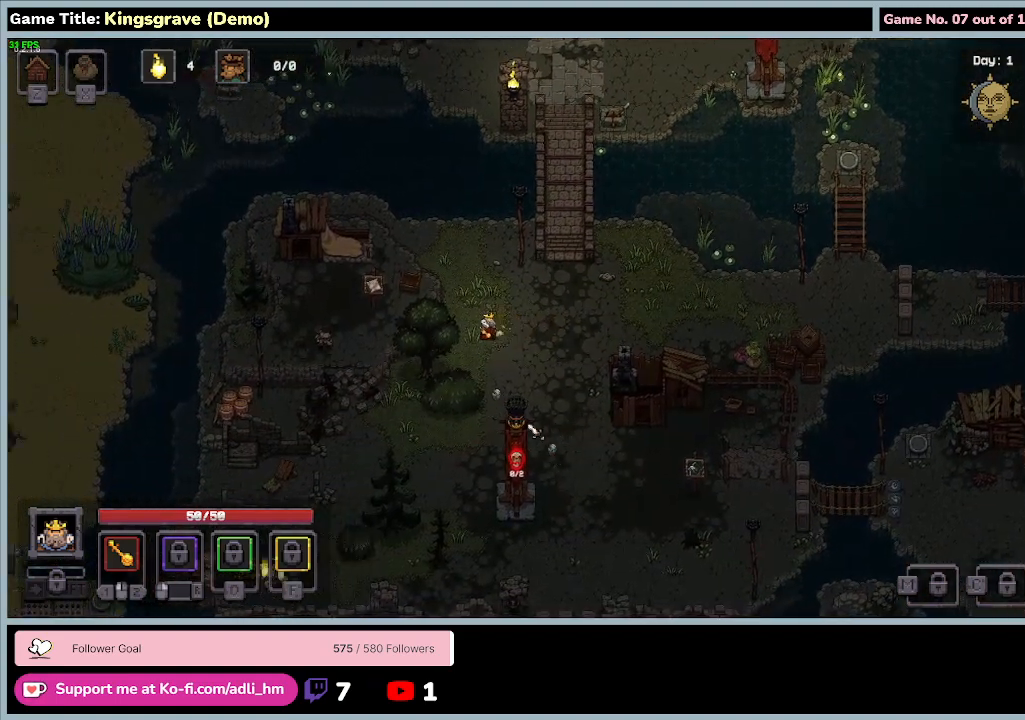
{"keys": ["d", "s"], "mouse": ["left"], "events": [[233, "mouse_left", "down"], [233, "s", "down"], [333, "a", "up"], [367, "d", "down"]]}
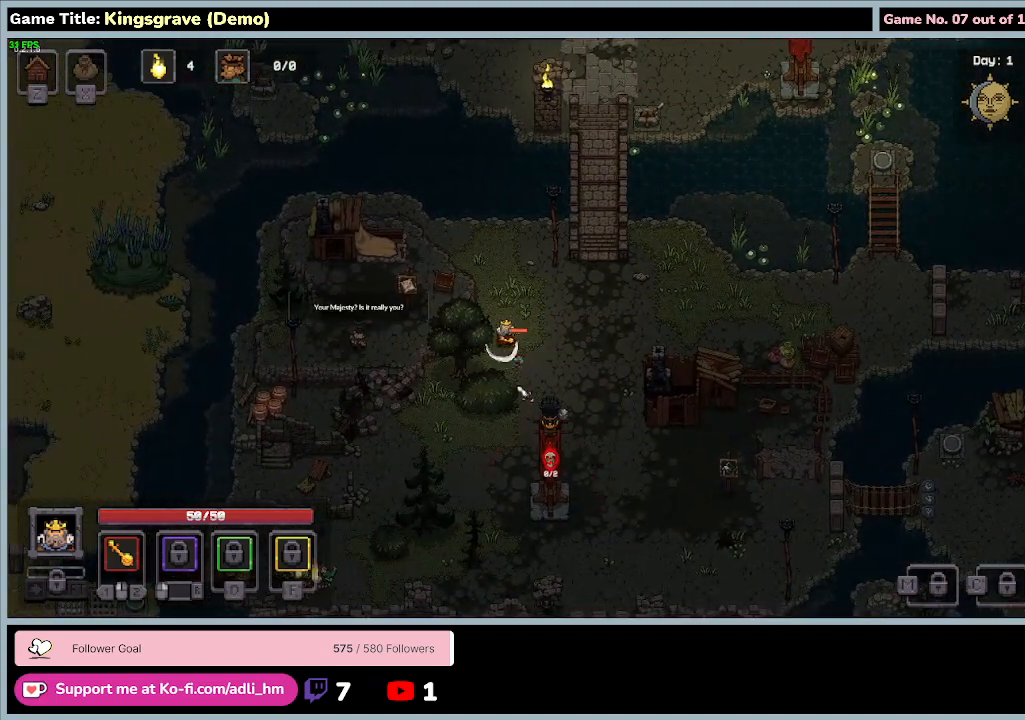
{"keys": [], "mouse": ["left"], "events": [[167, "s", "up"], [233, "d", "up"]]}
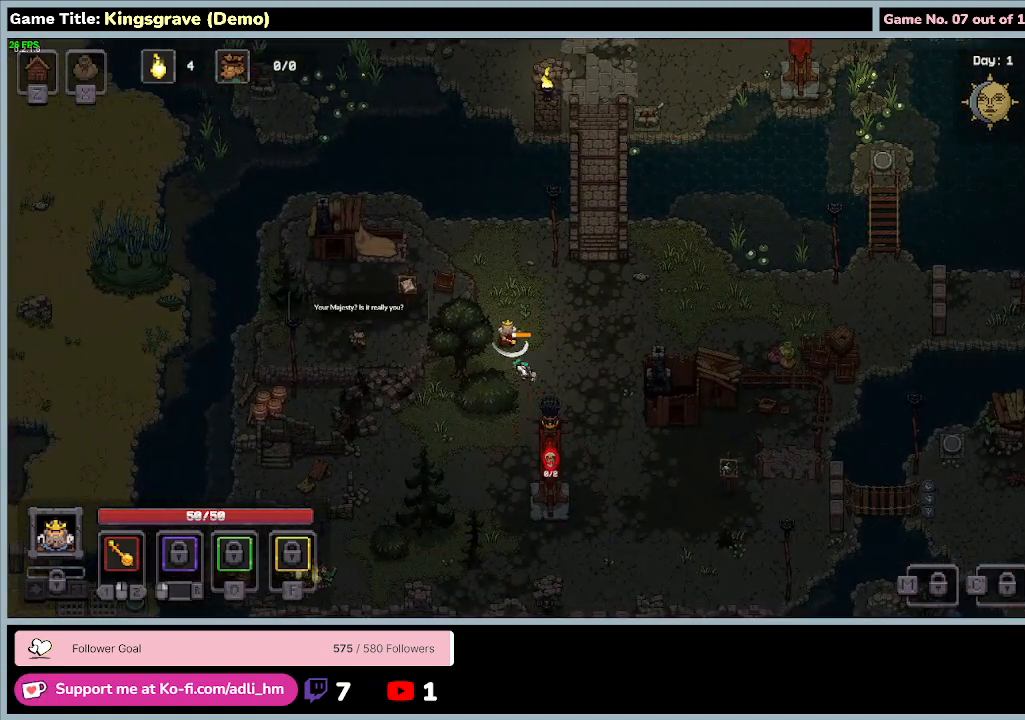
{"keys": [], "mouse": ["left"], "events": []}
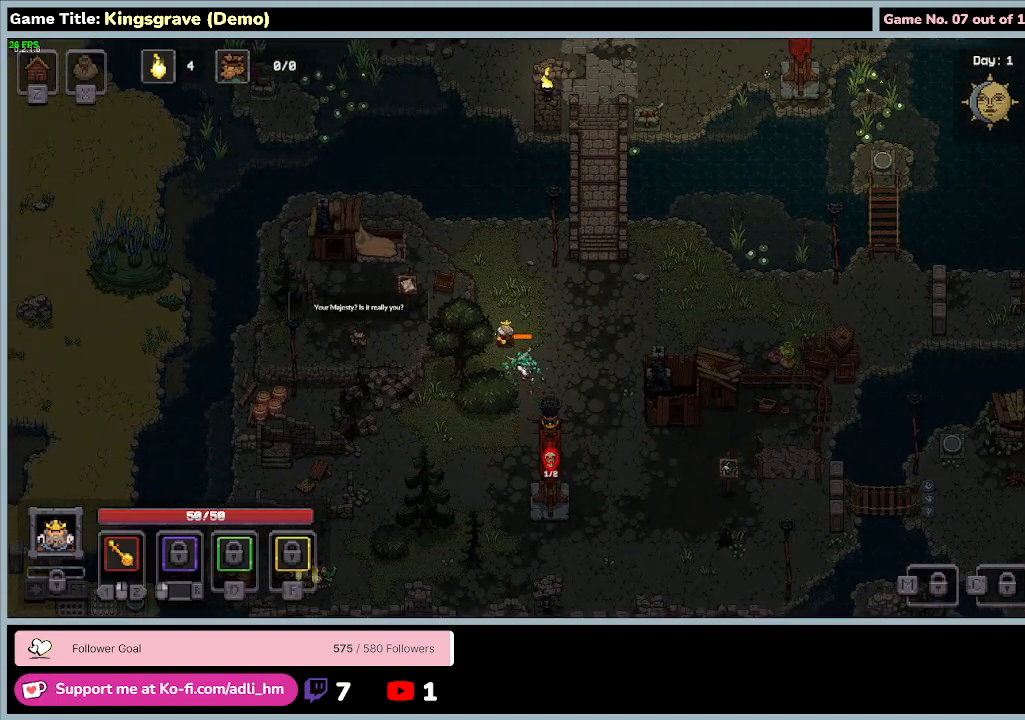
{"keys": [], "mouse": ["left"], "events": []}
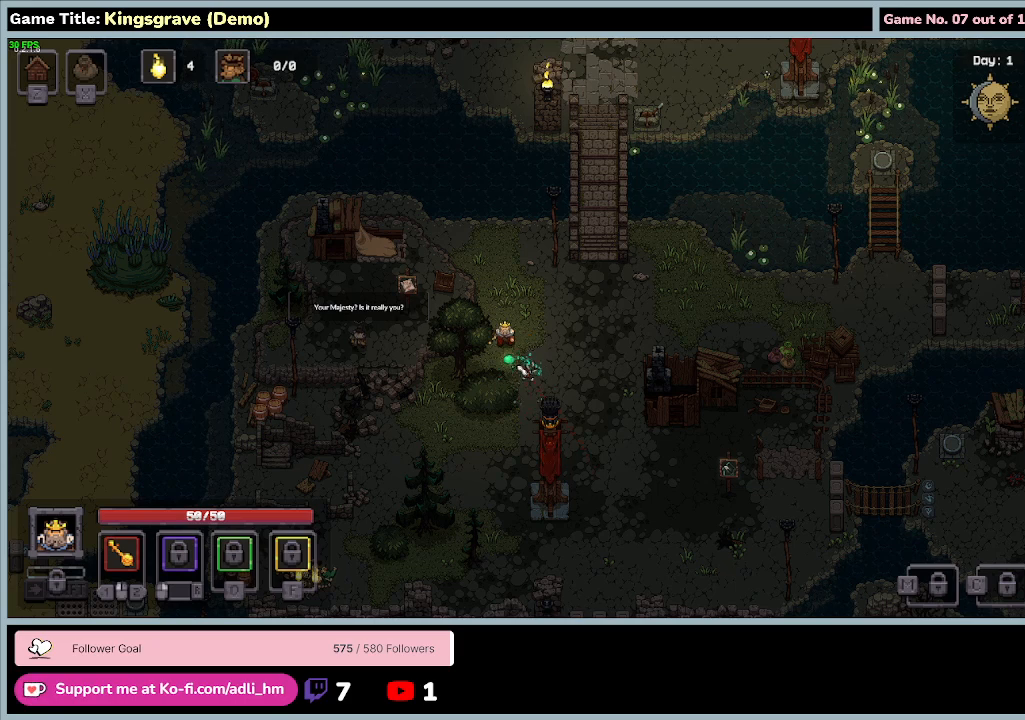
{"keys": [], "mouse": ["left"], "events": []}
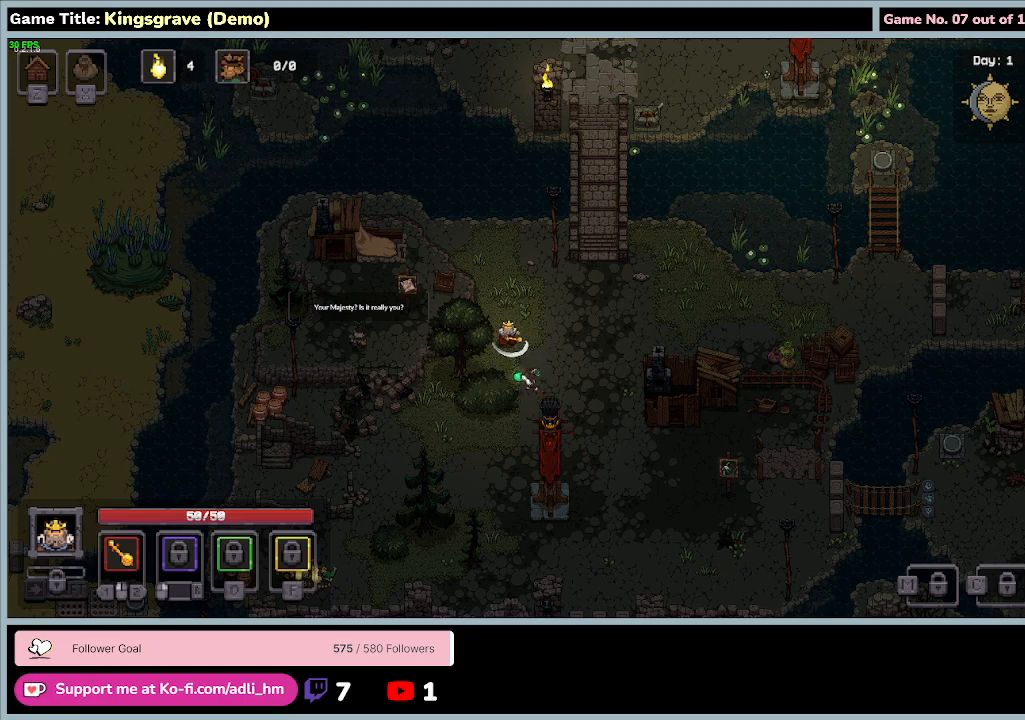
{"keys": ["d", "s"], "mouse": [], "events": [[367, "d", "down"], [433, "s", "down"], [467, "mouse_left", "up"]]}
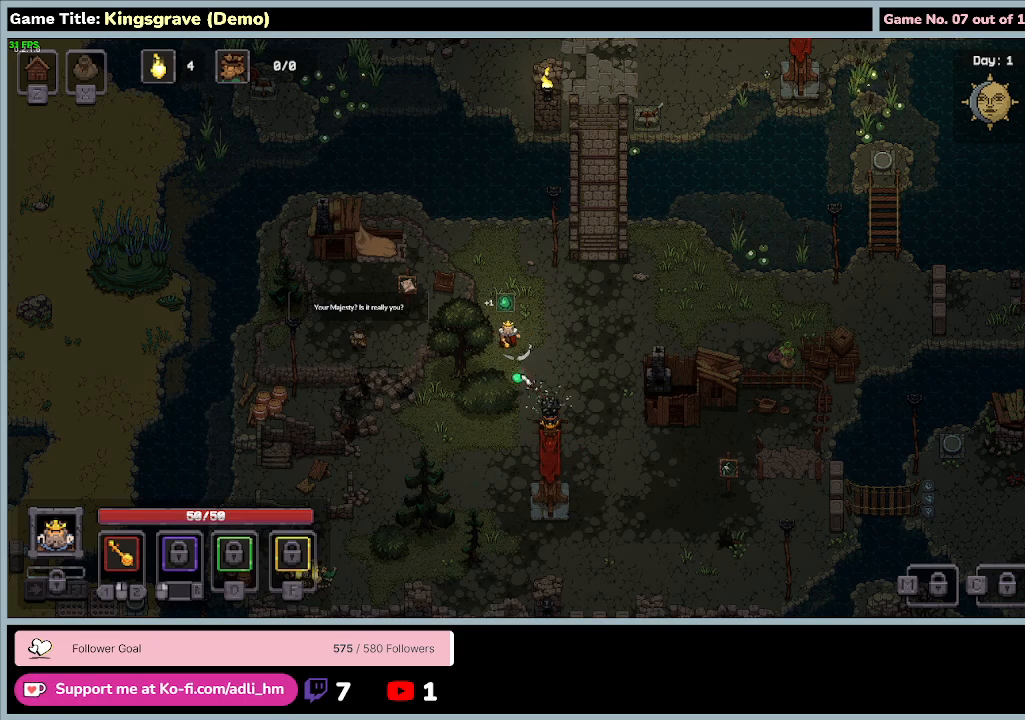
{"keys": ["d", "s"], "mouse": [], "events": []}
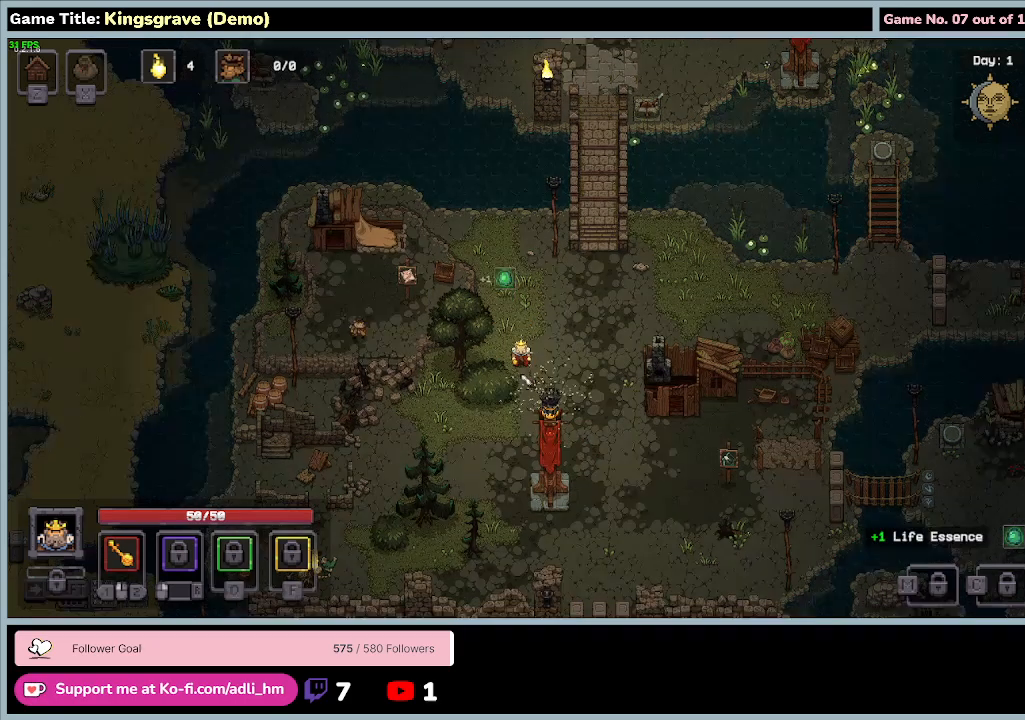
{"keys": ["s"], "mouse": [], "events": [[33, "d", "up"]]}
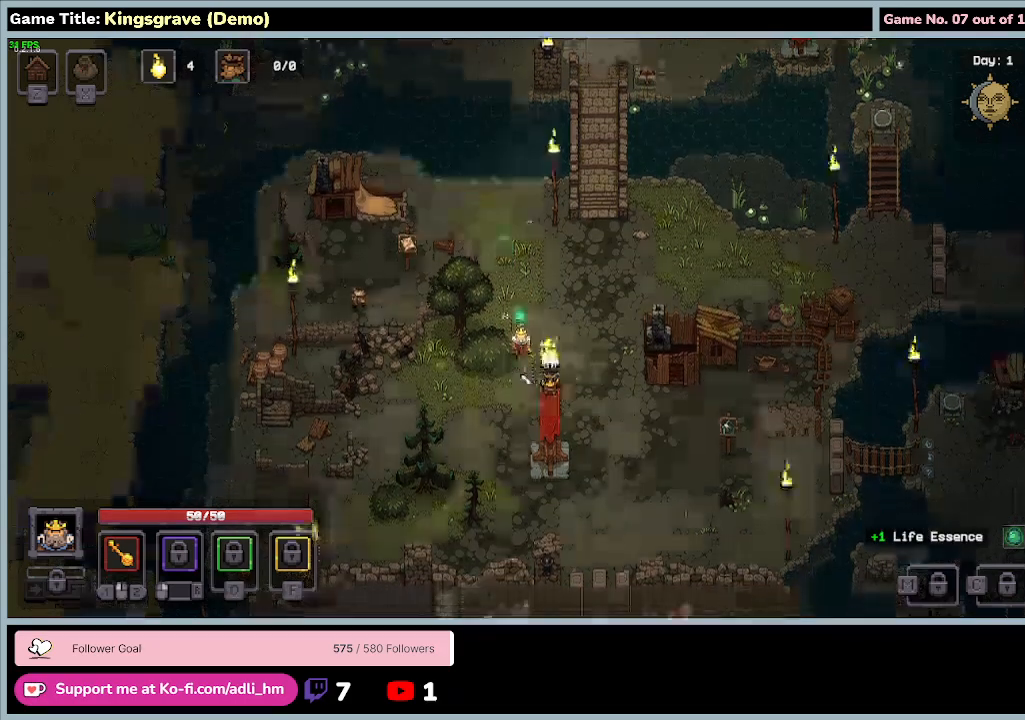
{"keys": ["w"], "mouse": [], "events": [[133, "s", "up"], [500, "w", "down"]]}
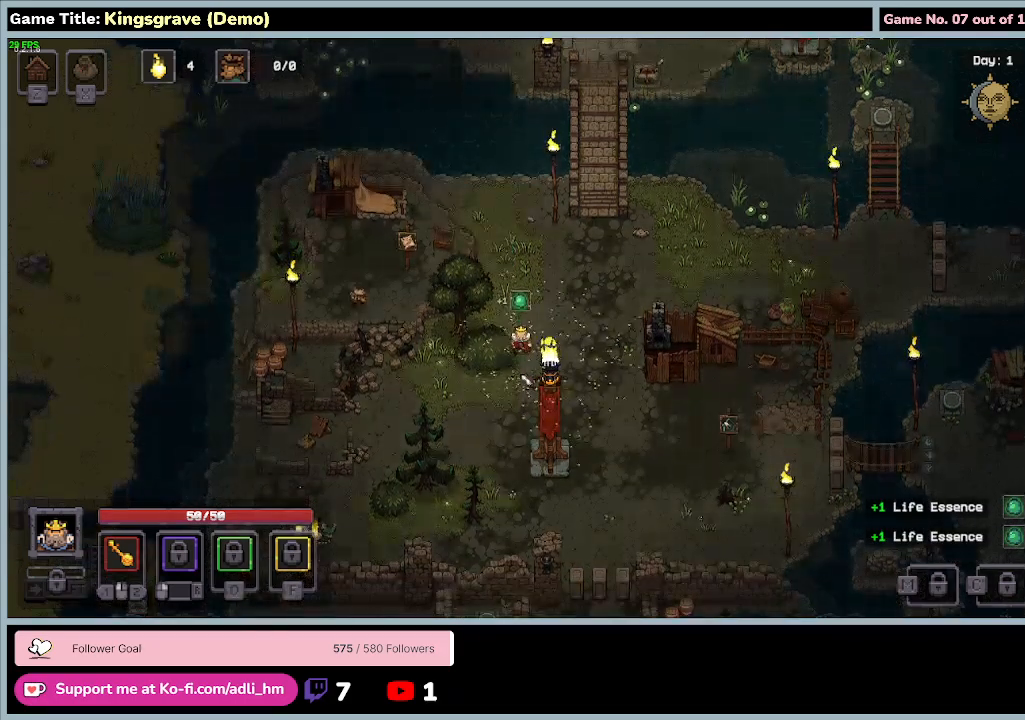
{"keys": ["w"], "mouse": [], "events": []}
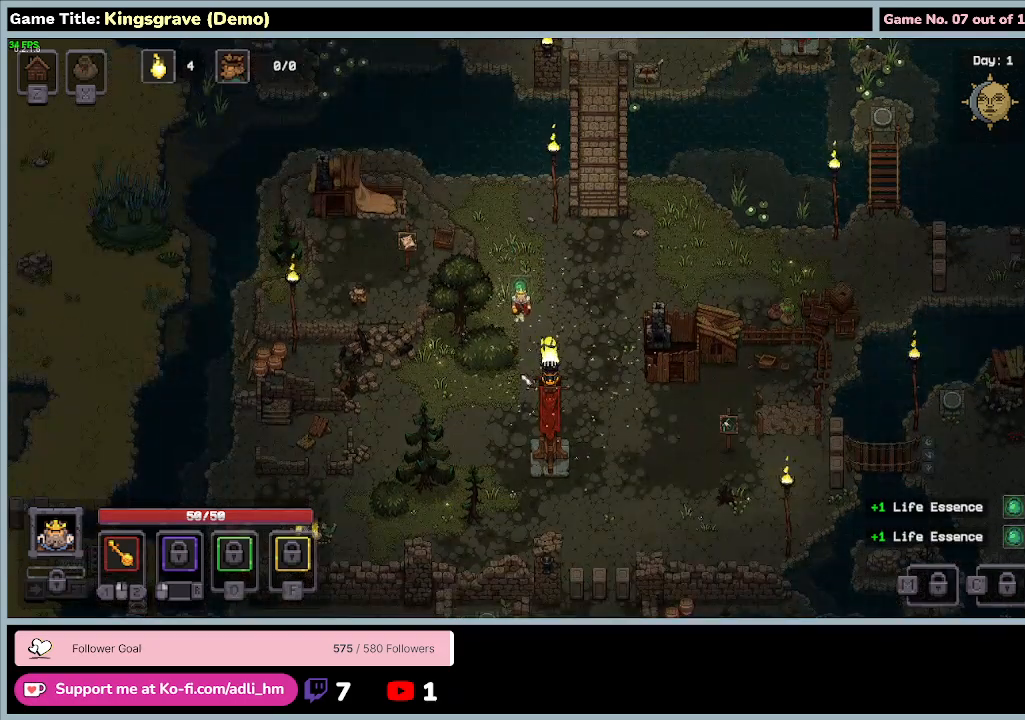
{"keys": ["w"], "mouse": [], "events": []}
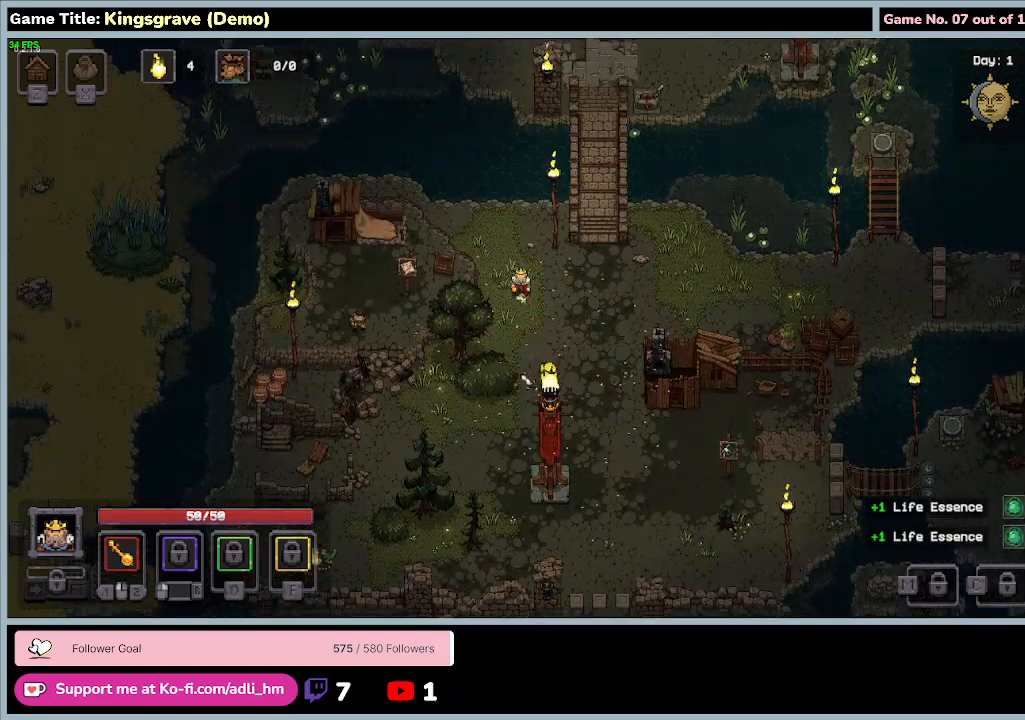
{"keys": ["a", "w"], "mouse": [], "events": [[167, "a", "down"]]}
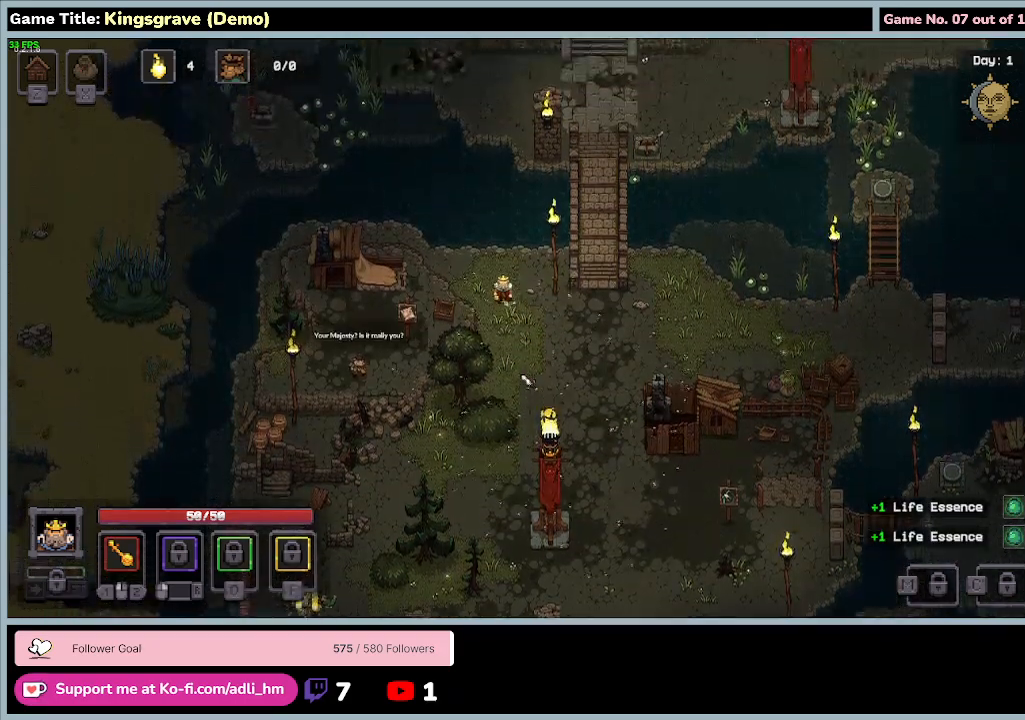
{"keys": ["a", "w"], "mouse": [], "events": []}
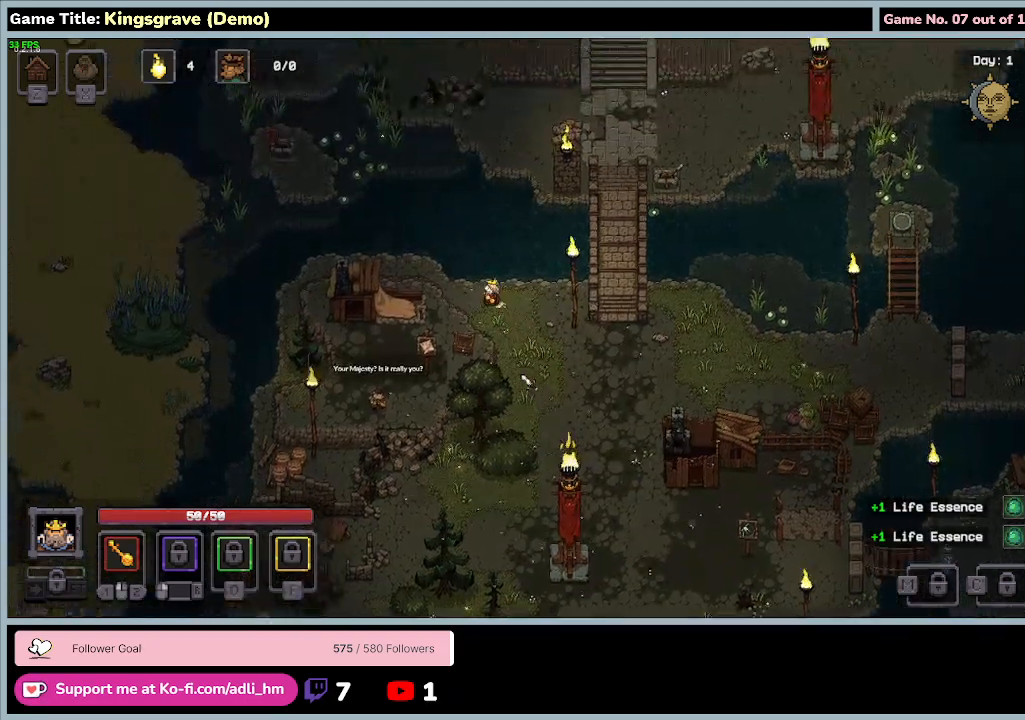
{"keys": [], "mouse": [], "events": [[267, "a", "up"], [500, "w", "up"]]}
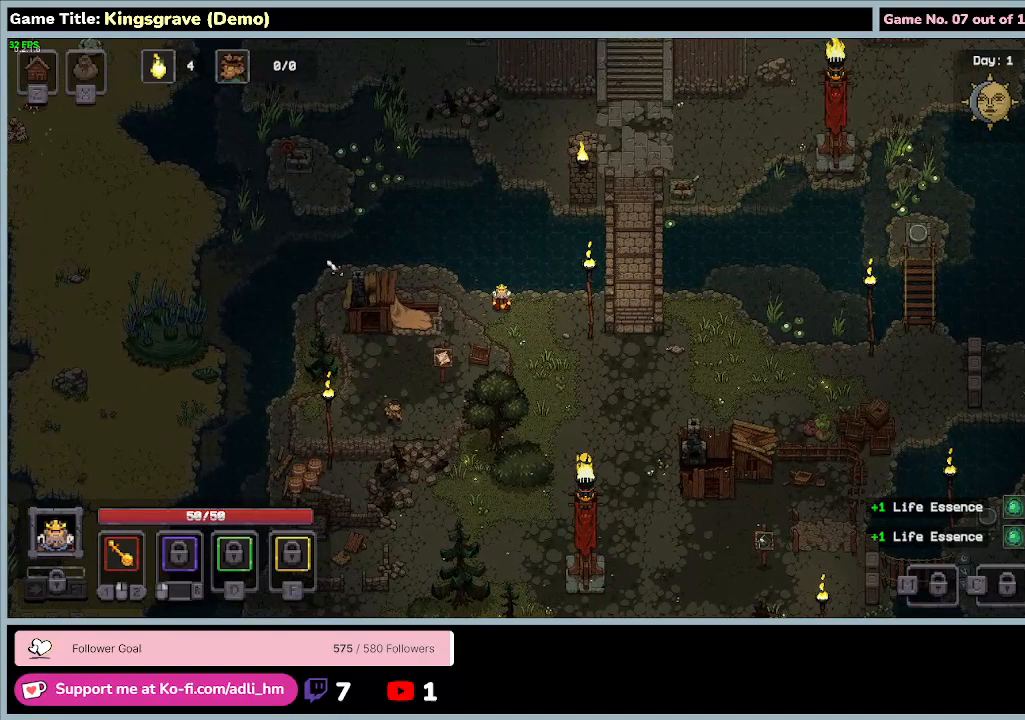
{"keys": [], "mouse": [], "events": []}
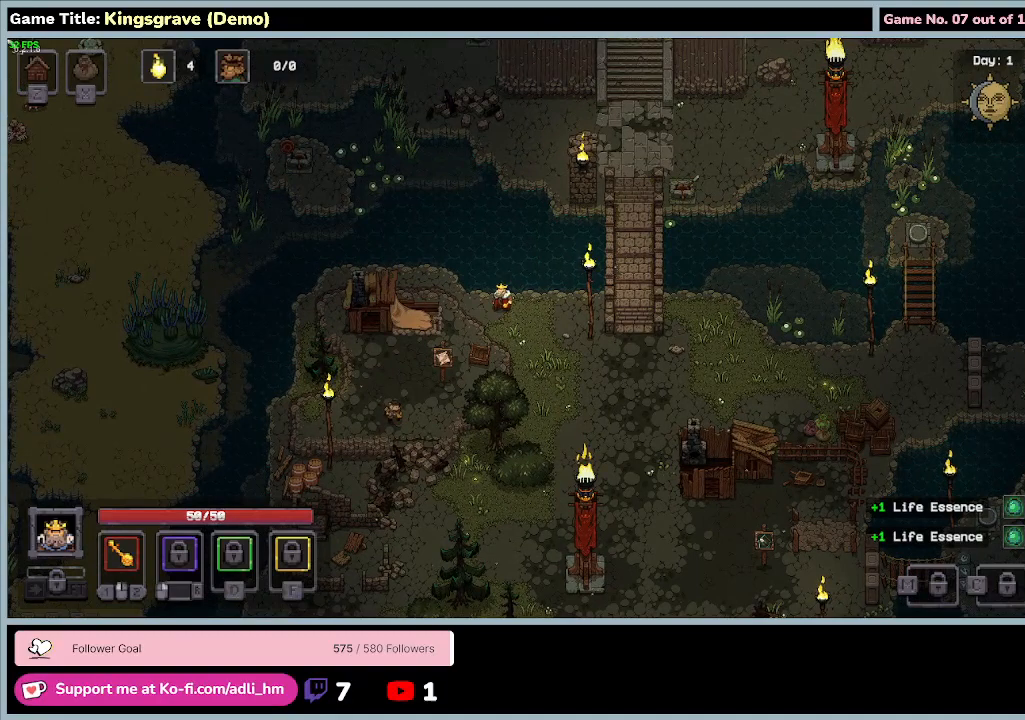
{"keys": [], "mouse": [], "events": []}
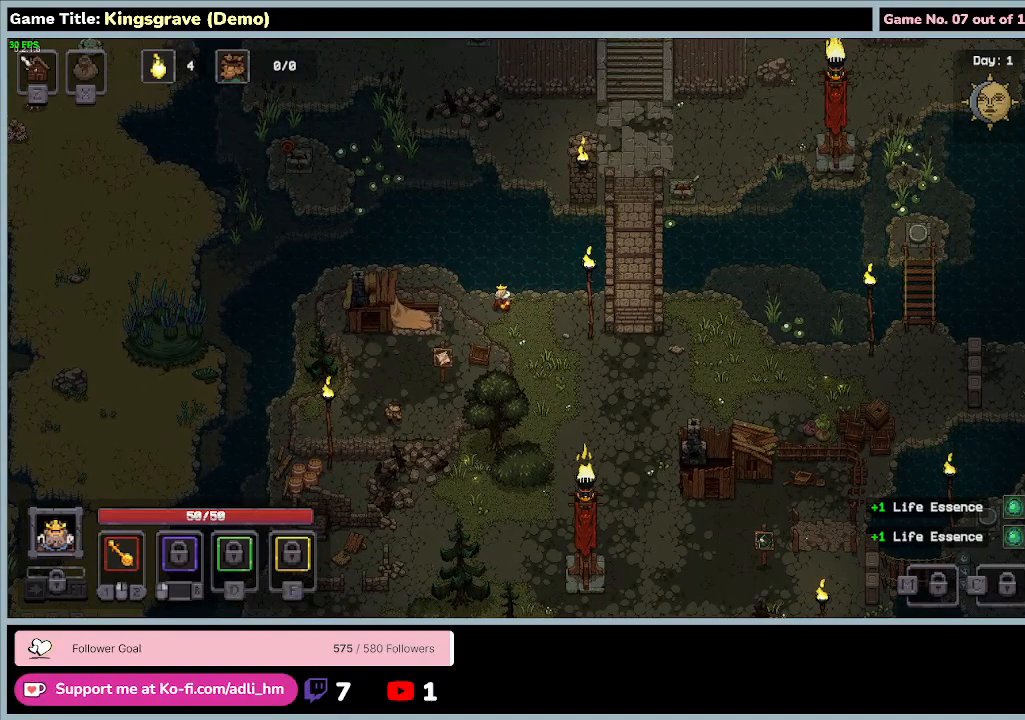
{"keys": [], "mouse": [], "events": []}
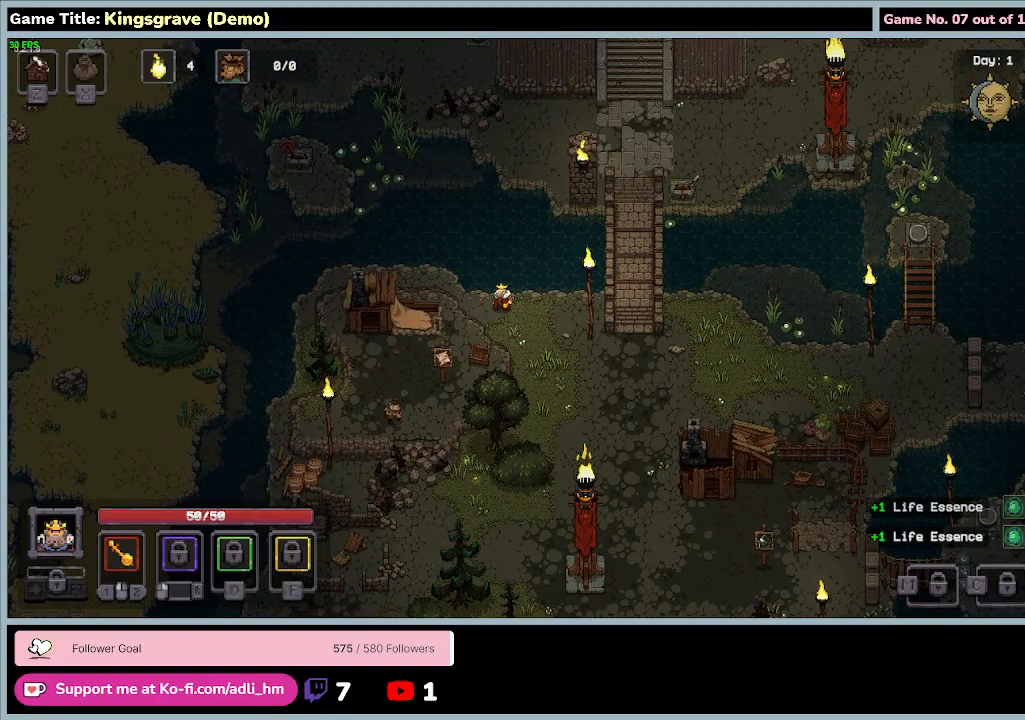
{"keys": [], "mouse": [], "events": []}
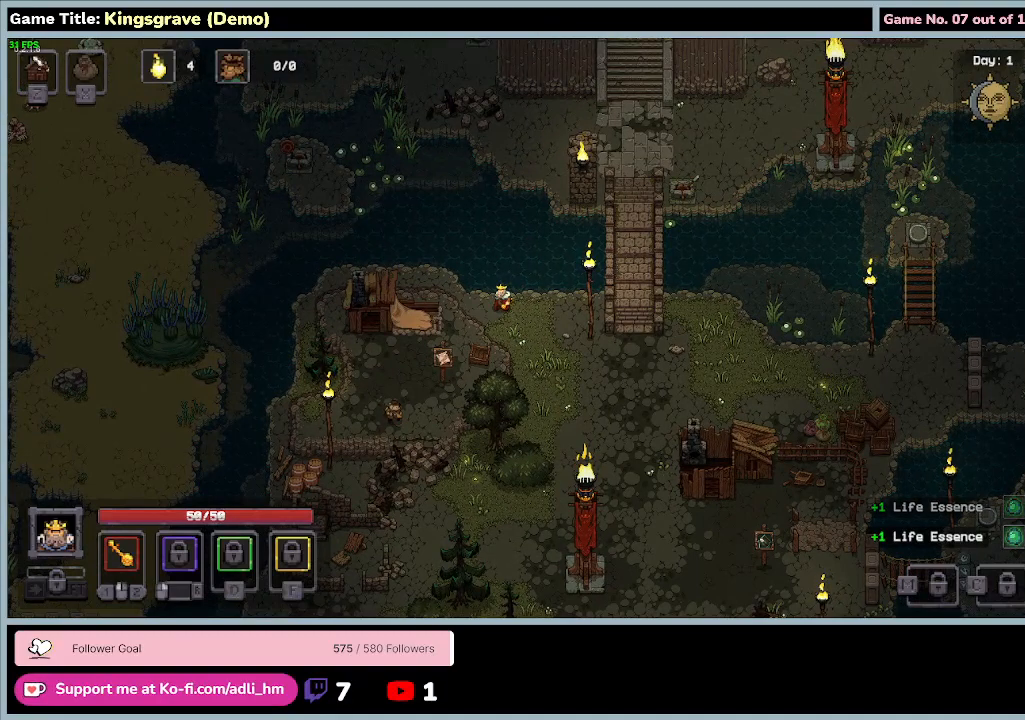
{"keys": [], "mouse": [], "events": []}
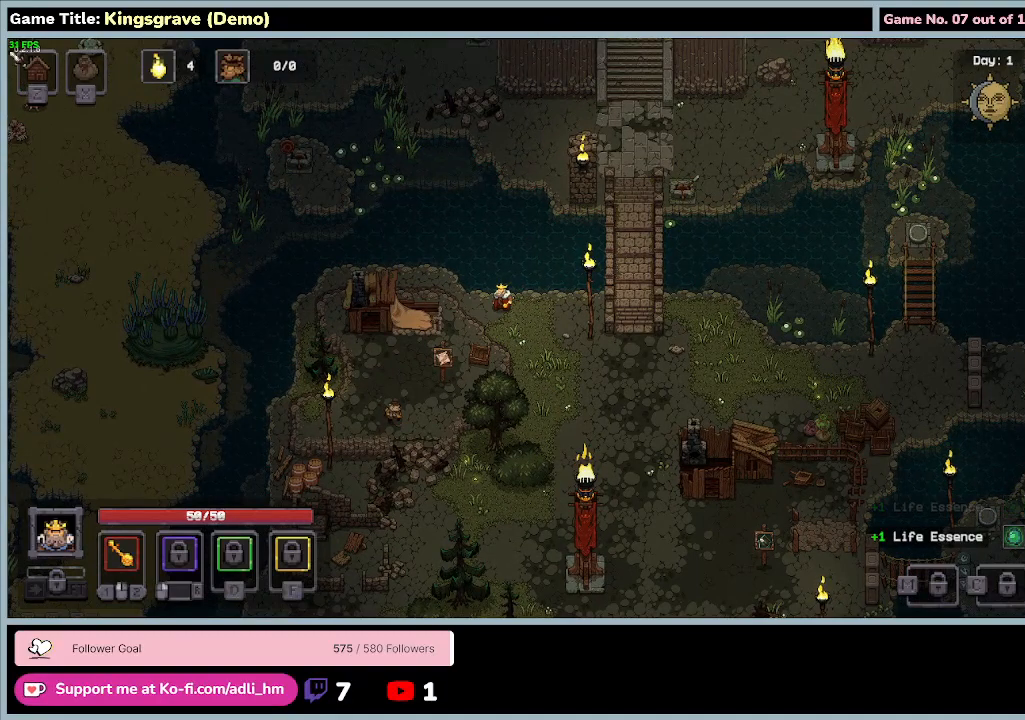
{"keys": [], "mouse": [], "events": []}
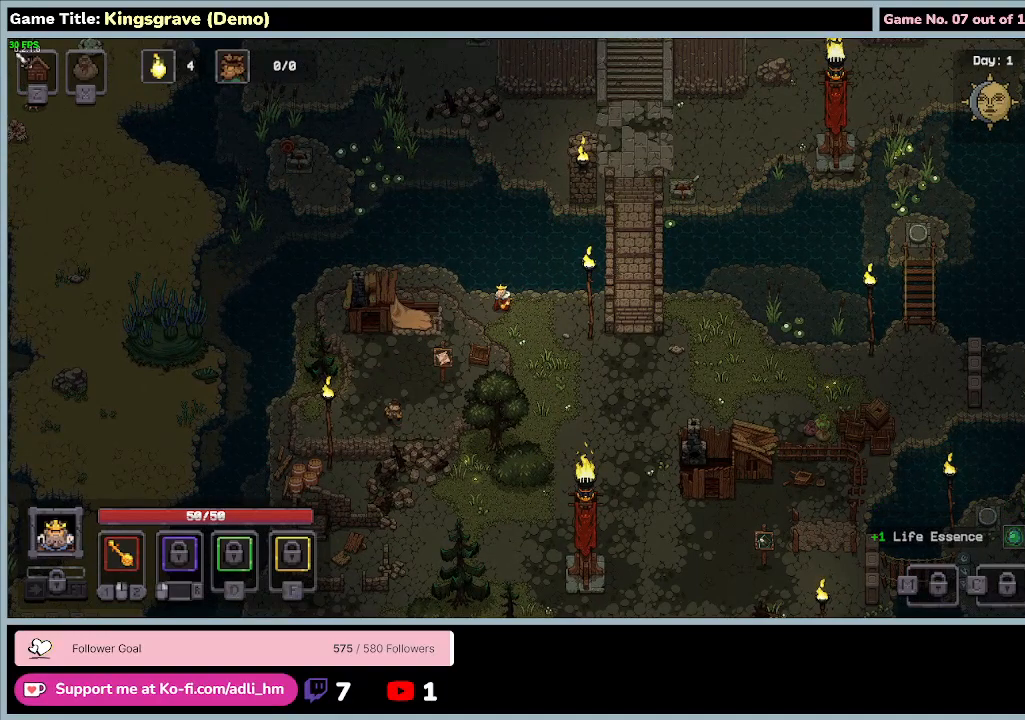
{"keys": [], "mouse": [], "events": []}
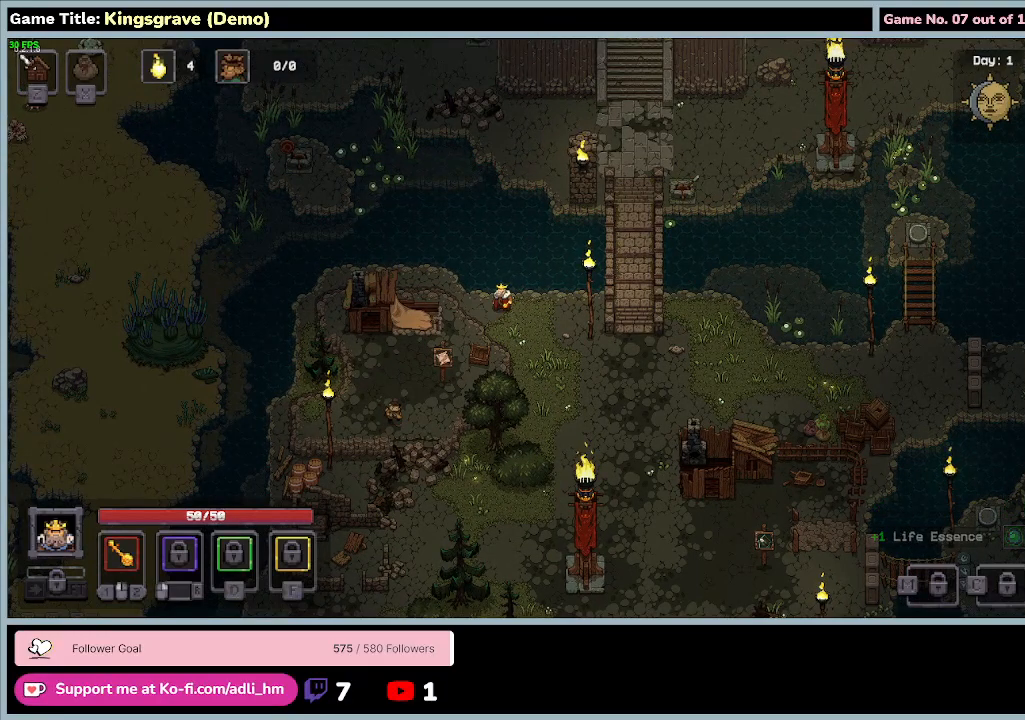
{"keys": ["d"], "mouse": [], "events": [[433, "d", "down"]]}
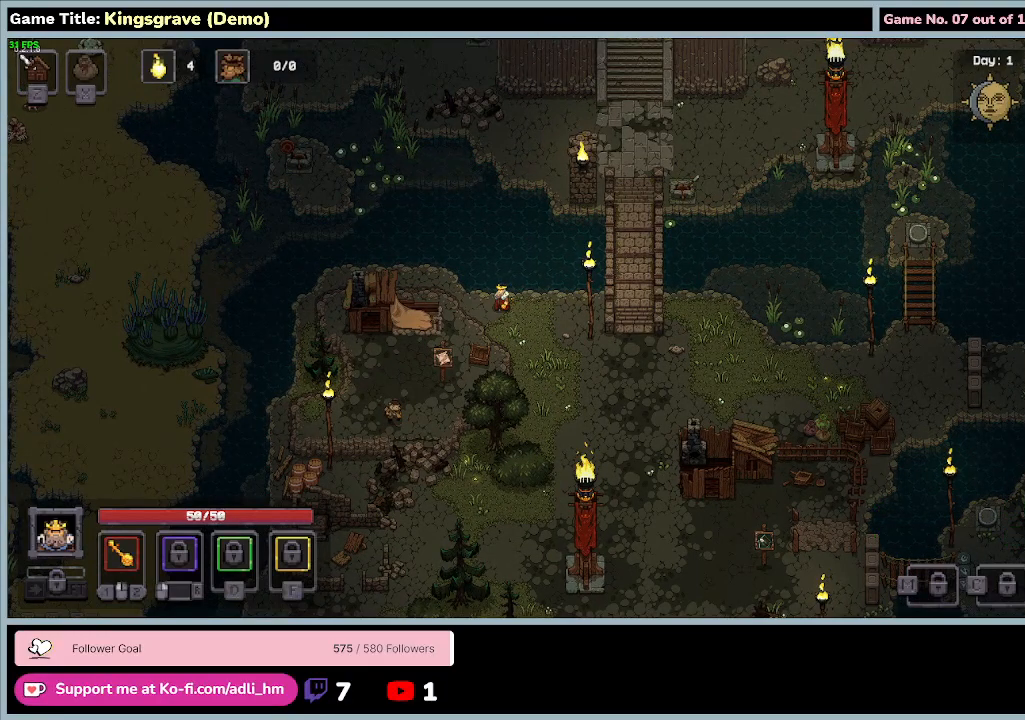
{"keys": ["a", "s"], "mouse": [], "events": [[233, "s", "down"], [433, "a", "down"], [500, "d", "up"]]}
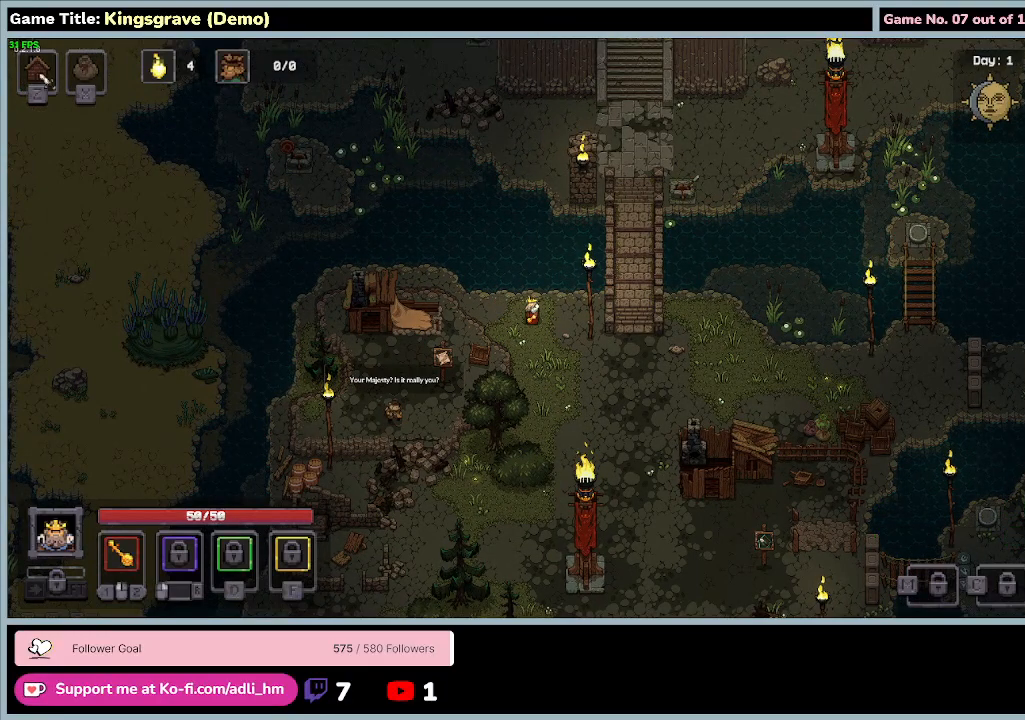
{"keys": ["a", "w"], "mouse": [], "events": [[367, "s", "up"], [433, "w", "down"]]}
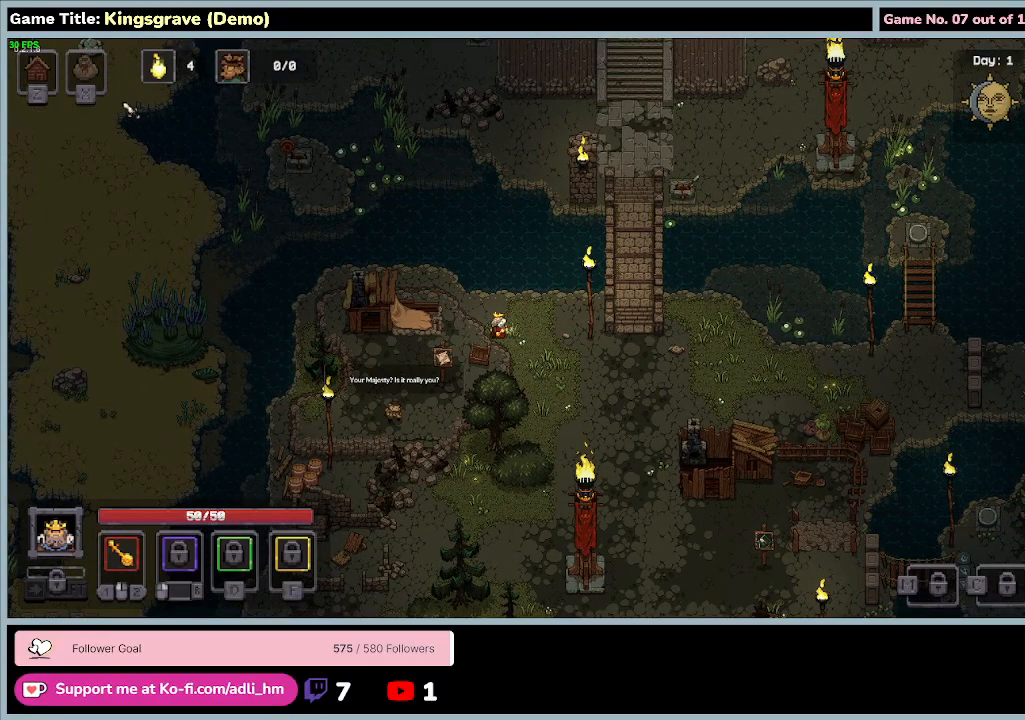
{"keys": ["a", "w"], "mouse": [], "events": []}
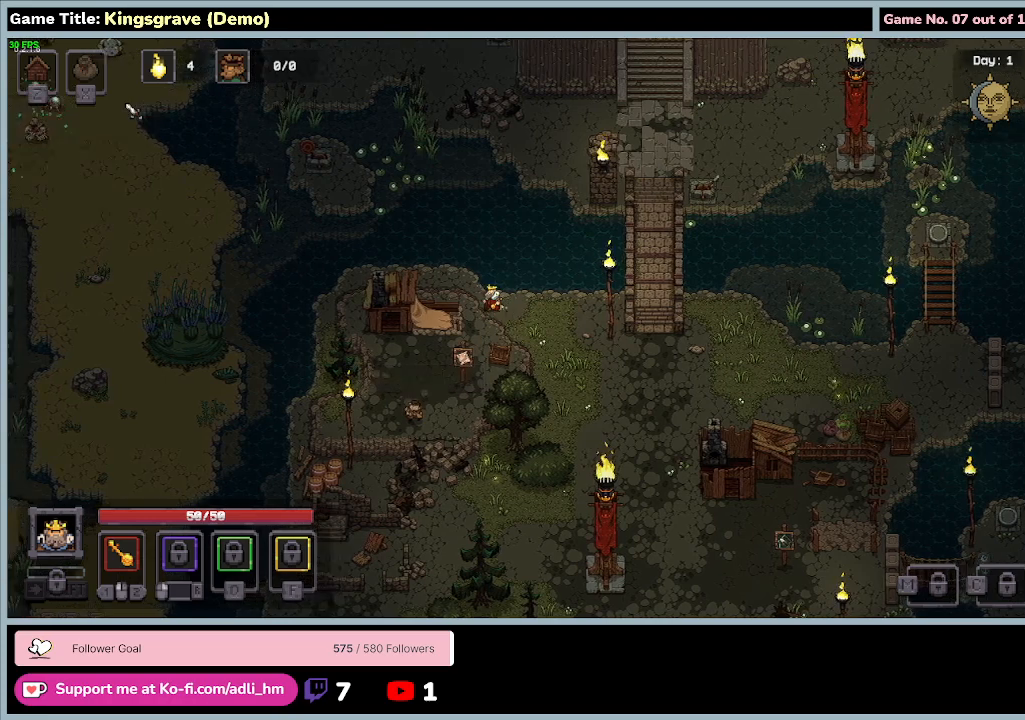
{"keys": ["a", "w"], "mouse": [], "events": []}
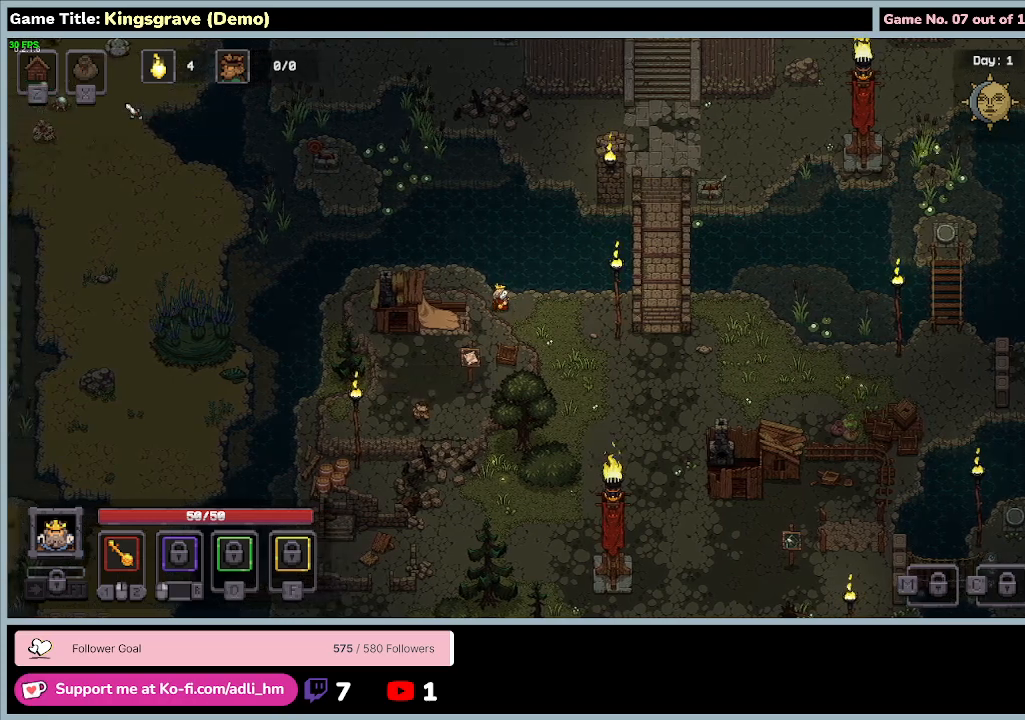
{"keys": ["d", "s"], "mouse": [], "events": [[33, "s", "down"], [200, "w", "up"], [233, "d", "down"], [267, "a", "up"]]}
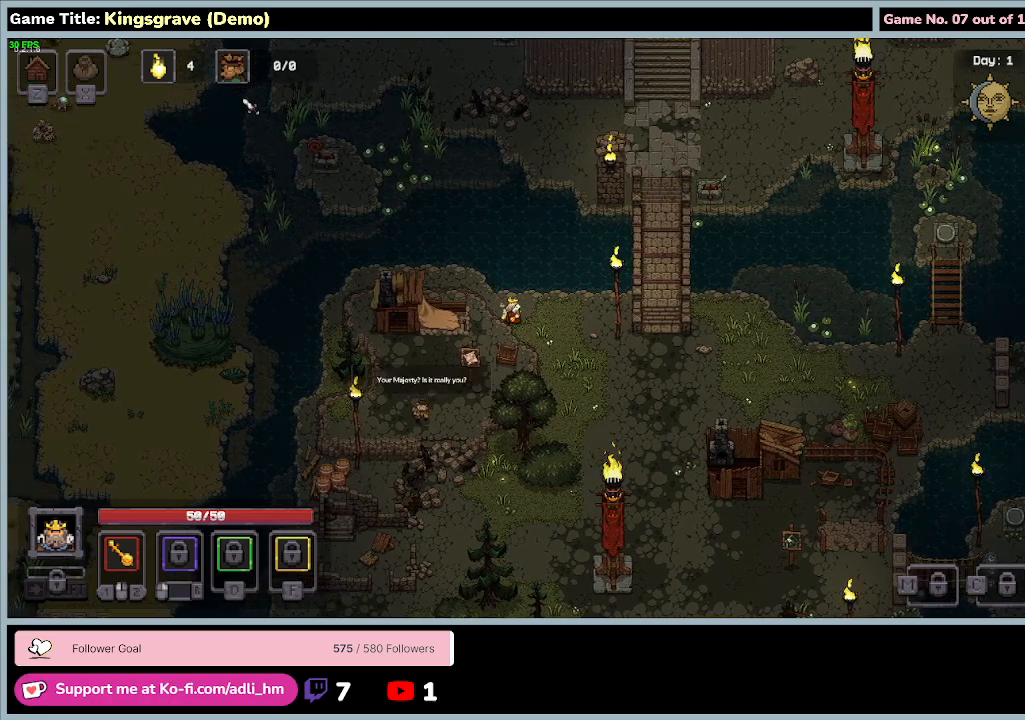
{"keys": ["d", "s"], "mouse": [], "events": []}
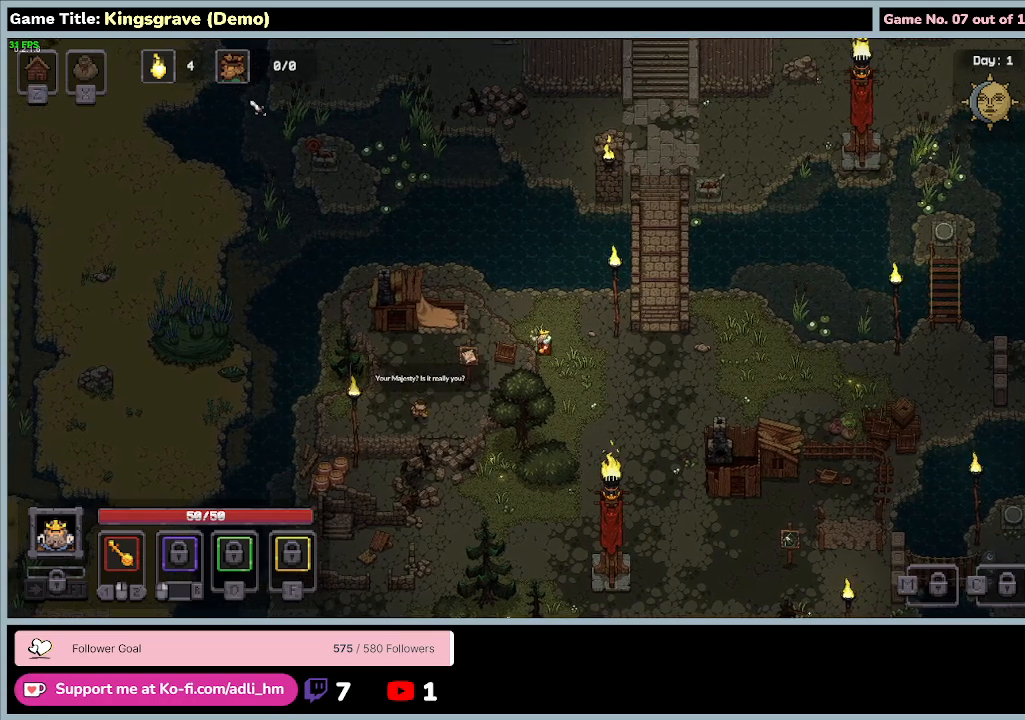
{"keys": ["d", "s"], "mouse": [], "events": []}